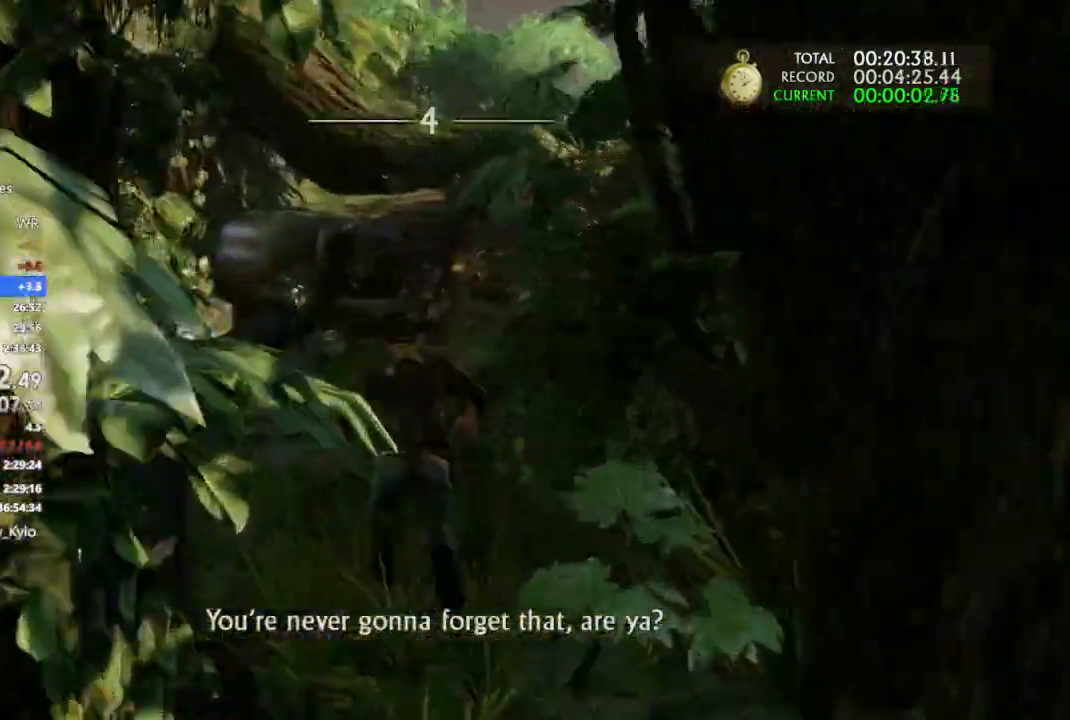
Gameplay with a controller (PlayStation layout); each line is a JSON object with the inputs held at the frame after it (dt_ms = milliseconds from this image to that frame). "events" lists button and stick changes between this image and that frame as [ms after this image, input, new state], when the widget could be followed in between. Not read: CROSS.
{"dt_ms": 1000, "buttons": [], "left_stick": "up", "right_stick": "center"}
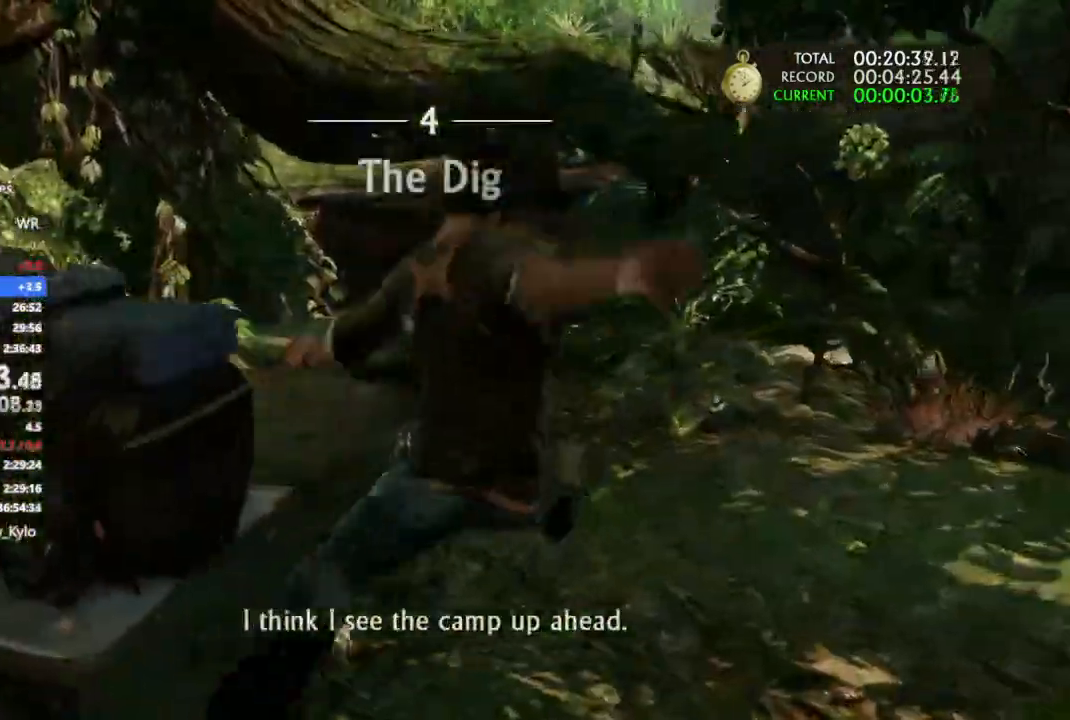
{"dt_ms": 500, "buttons": [], "left_stick": "up", "right_stick": "center", "events": []}
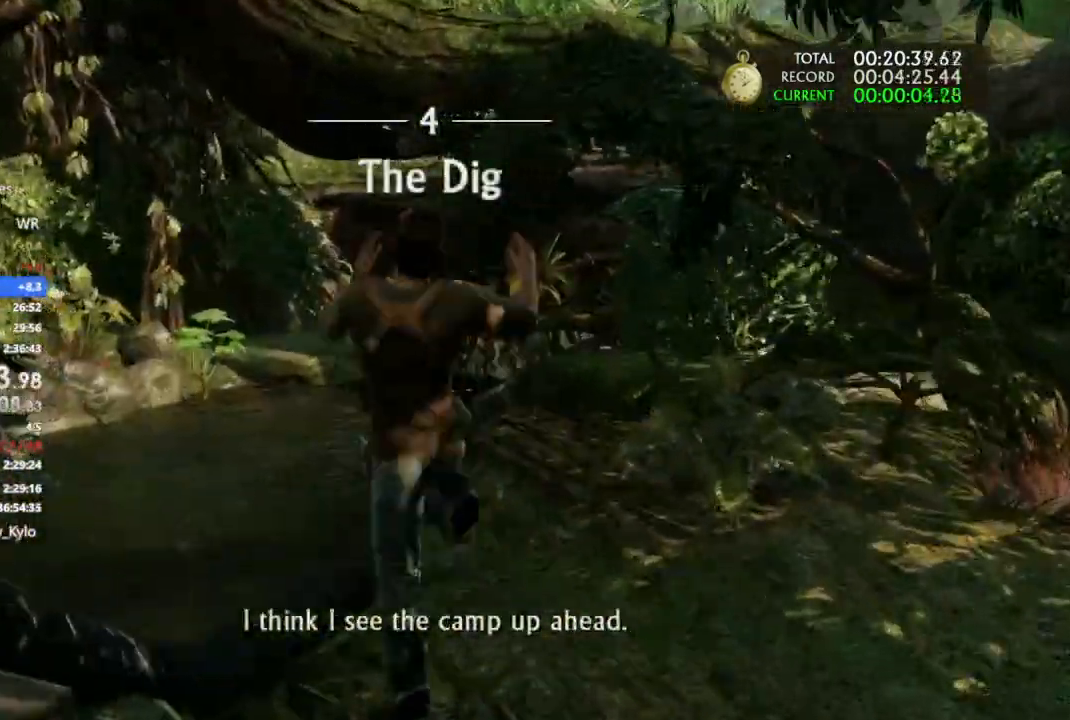
{"dt_ms": 500, "buttons": [], "left_stick": "up", "right_stick": "center", "events": [[100, "TRIANGLE", "down"], [300, "TRIANGLE", "up"]]}
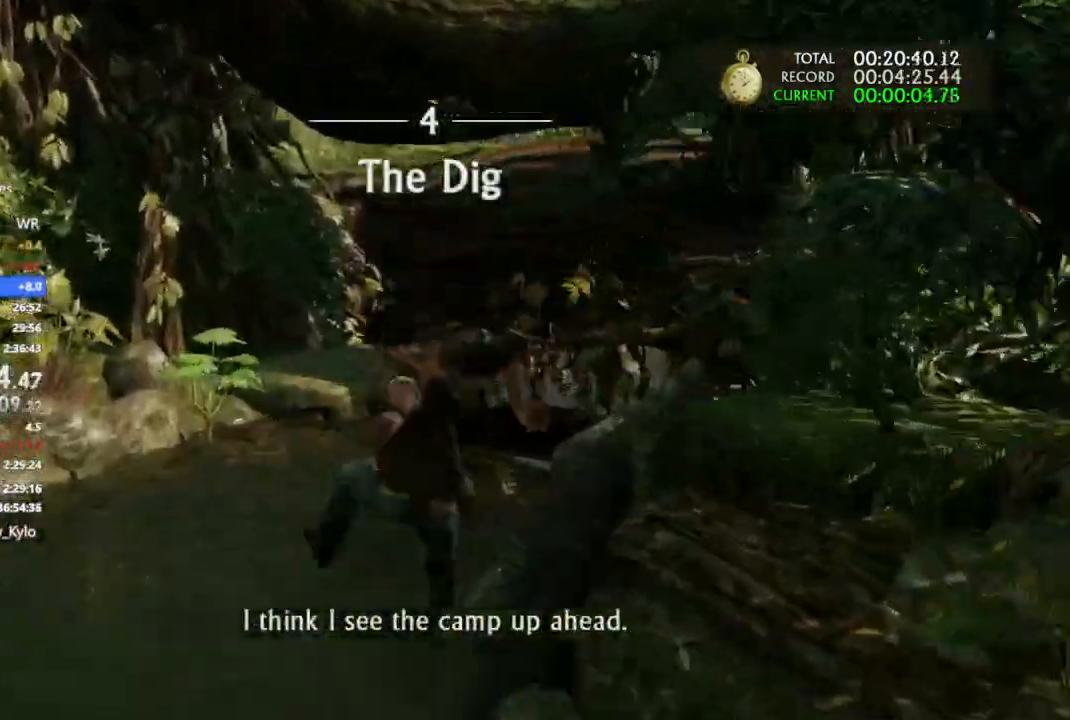
{"dt_ms": 500, "buttons": [], "left_stick": "up", "right_stick": "center", "events": [[200, "right_stick", "down-right"], [367, "right_stick", "center"]]}
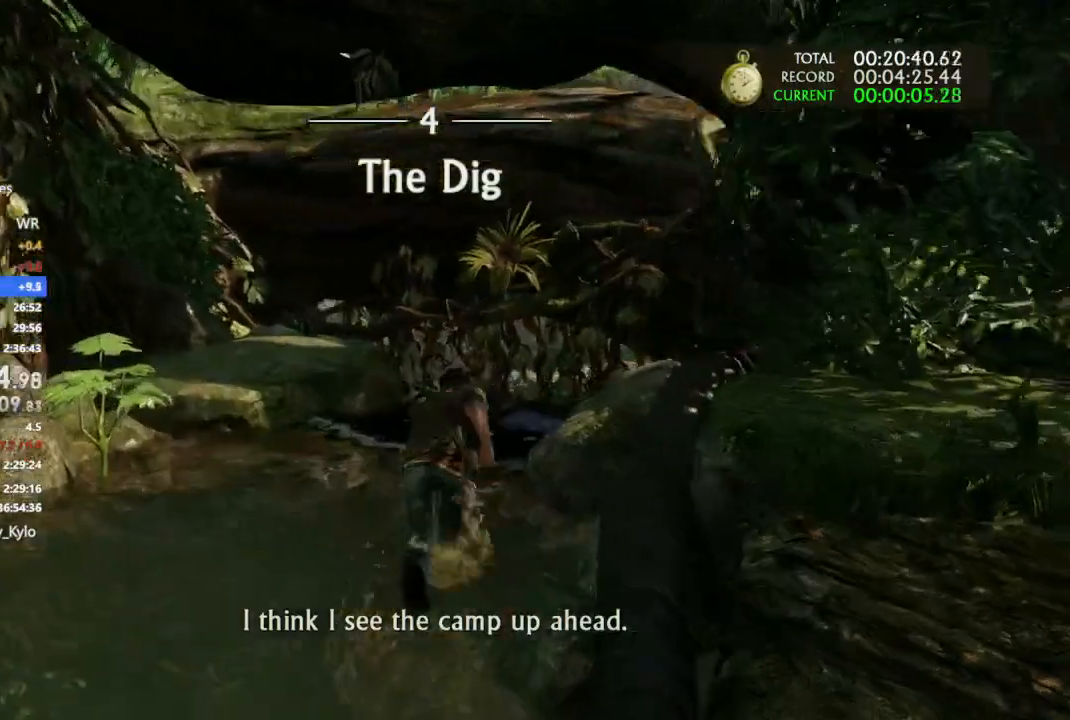
{"dt_ms": 500, "buttons": ["CIRCLE"], "left_stick": "up", "right_stick": "center", "events": [[100, "CIRCLE", "down"], [233, "CIRCLE", "up"], [300, "CIRCLE", "down"], [367, "CIRCLE", "up"], [433, "CIRCLE", "down"]]}
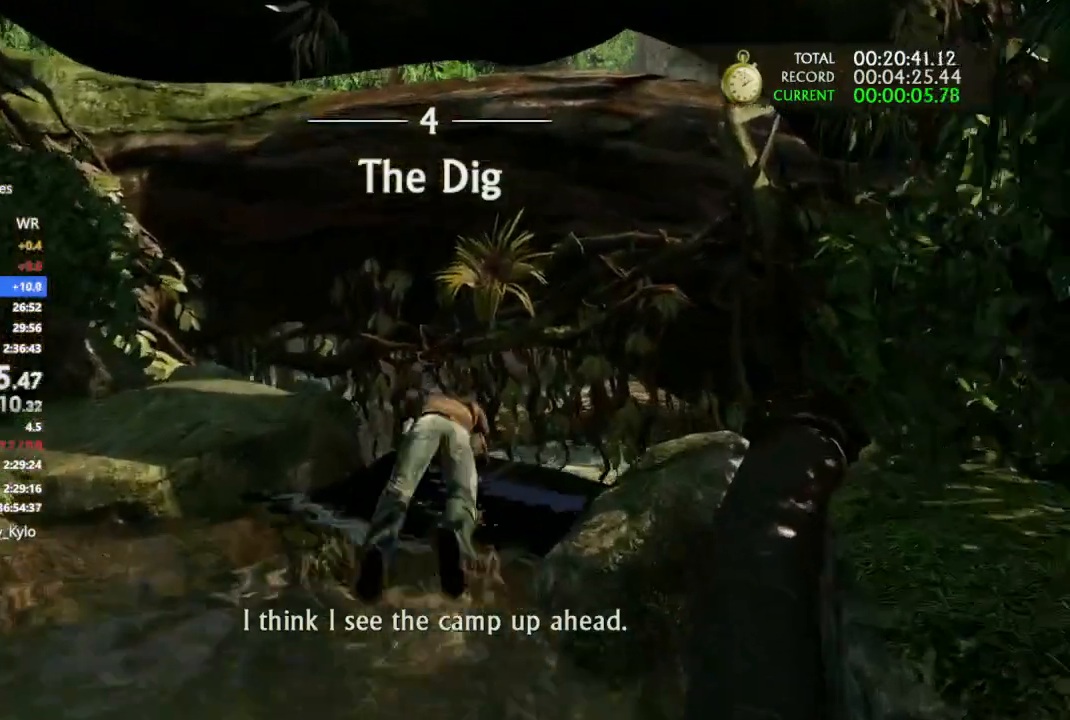
{"dt_ms": 500, "buttons": [], "left_stick": "up", "right_stick": "center", "events": [[133, "CIRCLE", "up"], [333, "R2", "down"], [367, "R2", "up"]]}
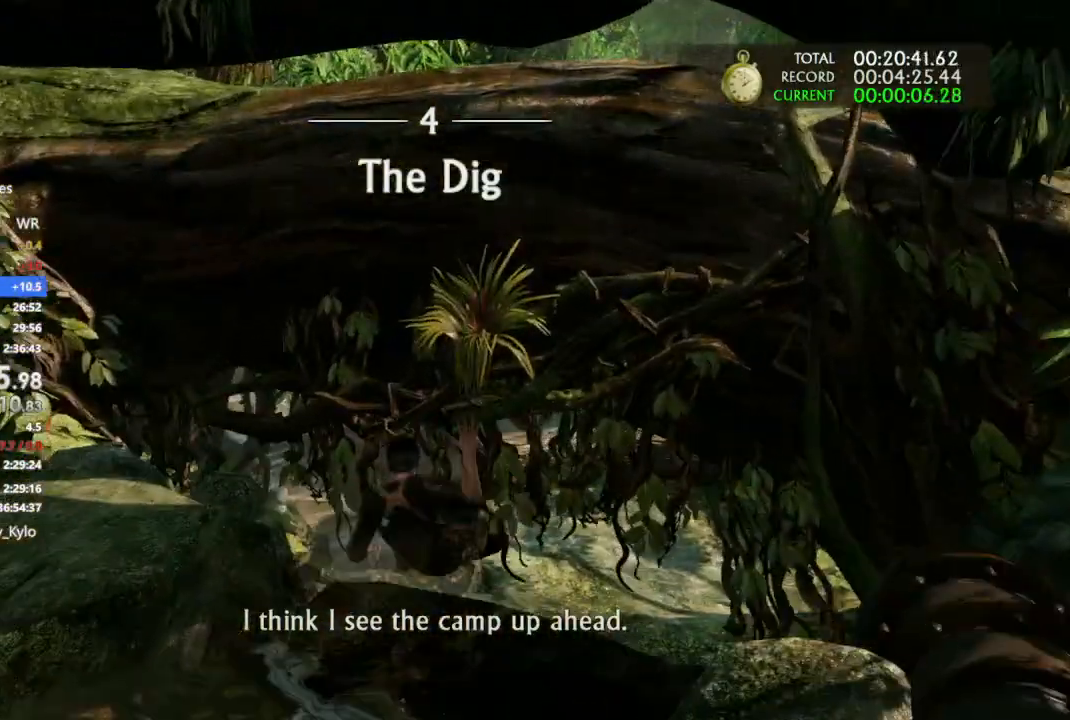
{"dt_ms": 500, "buttons": ["TRIANGLE"], "left_stick": "center", "right_stick": "center", "events": [[400, "left_stick", "center"], [500, "TRIANGLE", "down"]]}
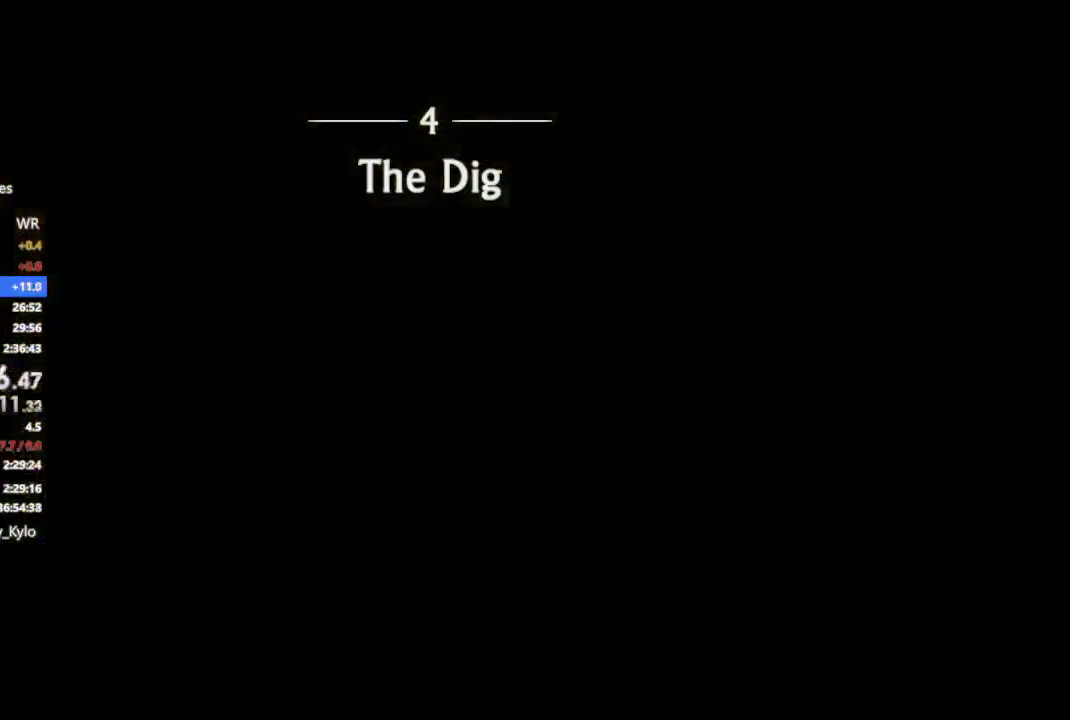
{"dt_ms": 500, "buttons": ["DPAD_UP"], "left_stick": "center", "right_stick": "center", "events": [[133, "right_stick", "left"], [167, "TRIANGLE", "up"], [333, "DPAD_UP", "down"], [400, "CIRCLE", "down"], [467, "right_stick", "center"], [500, "CIRCLE", "up"]]}
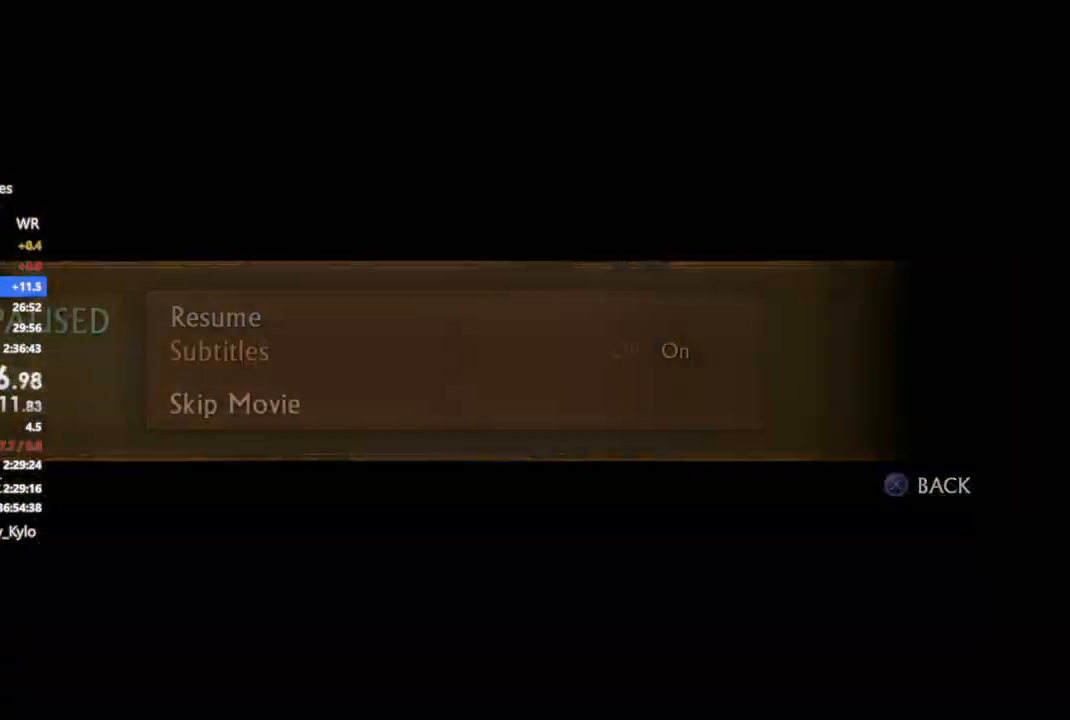
{"dt_ms": 500, "buttons": [], "left_stick": "center", "right_stick": "center", "events": [[33, "DPAD_UP", "up"]]}
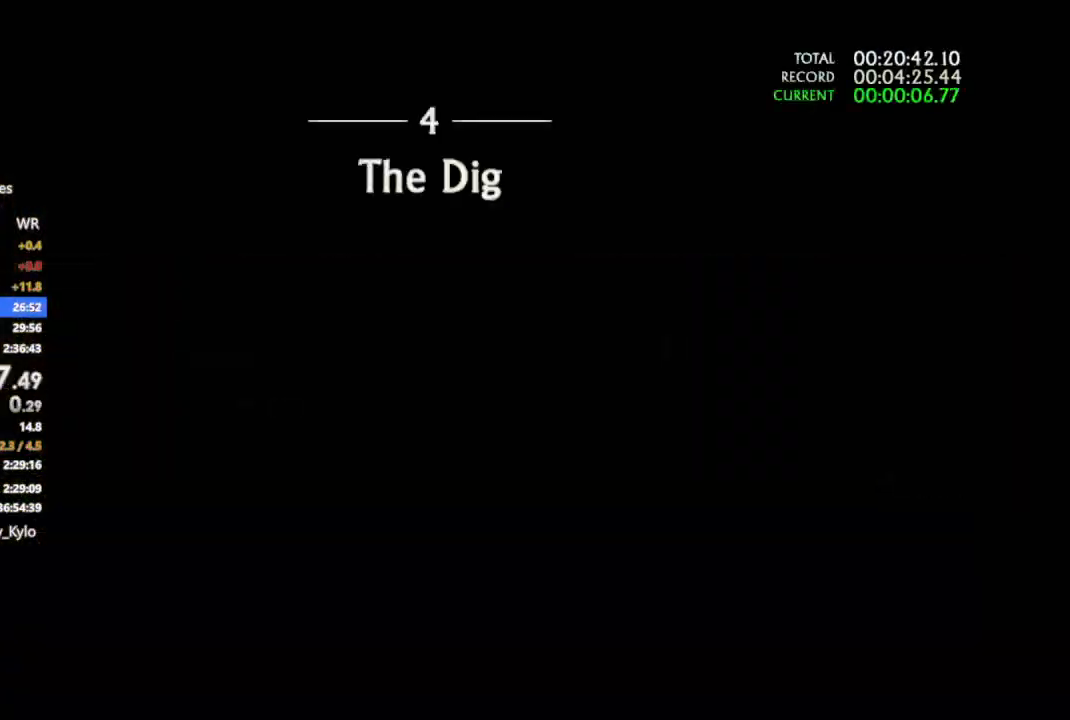
{"dt_ms": 500, "buttons": [], "left_stick": "center", "right_stick": "center", "events": [[100, "left_stick", "up-left"], [300, "left_stick", "center"]]}
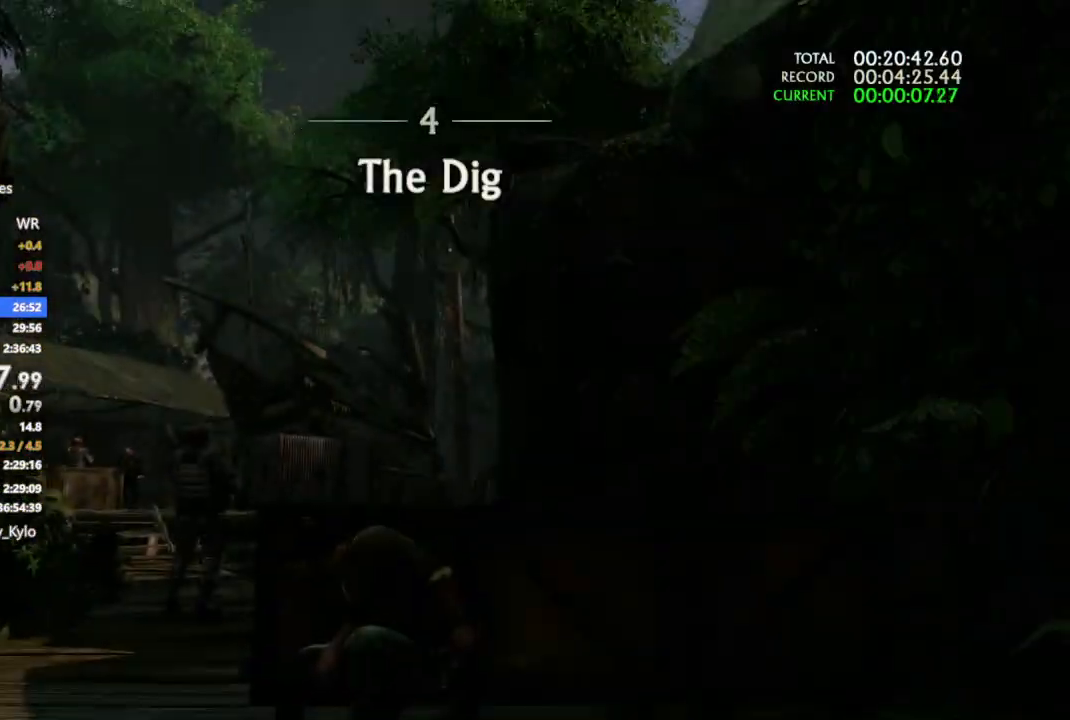
{"dt_ms": 500, "buttons": [], "left_stick": "center", "right_stick": "center", "events": []}
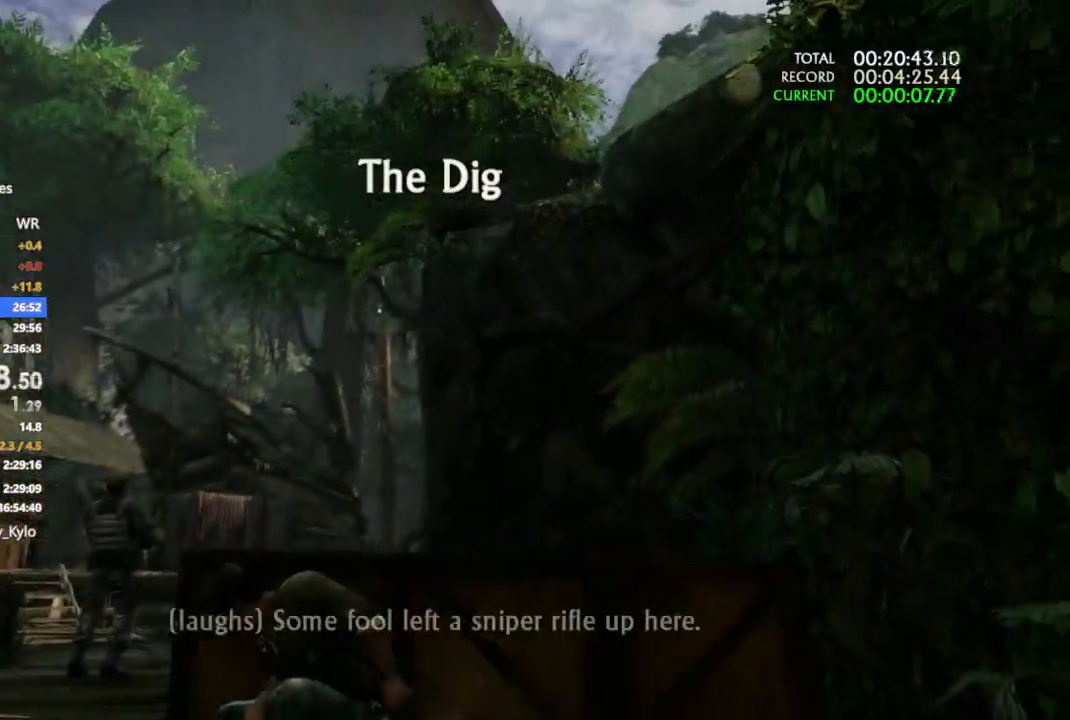
{"dt_ms": 500, "buttons": [], "left_stick": "center", "right_stick": "center", "events": []}
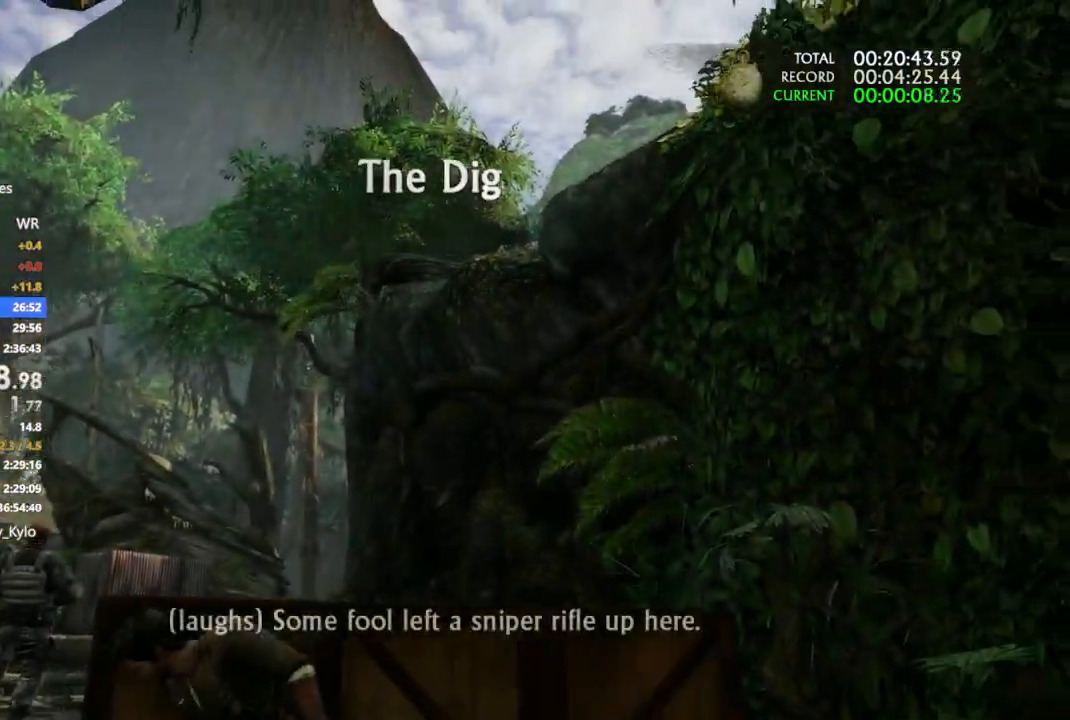
{"dt_ms": 500, "buttons": [], "left_stick": "center", "right_stick": "center", "events": []}